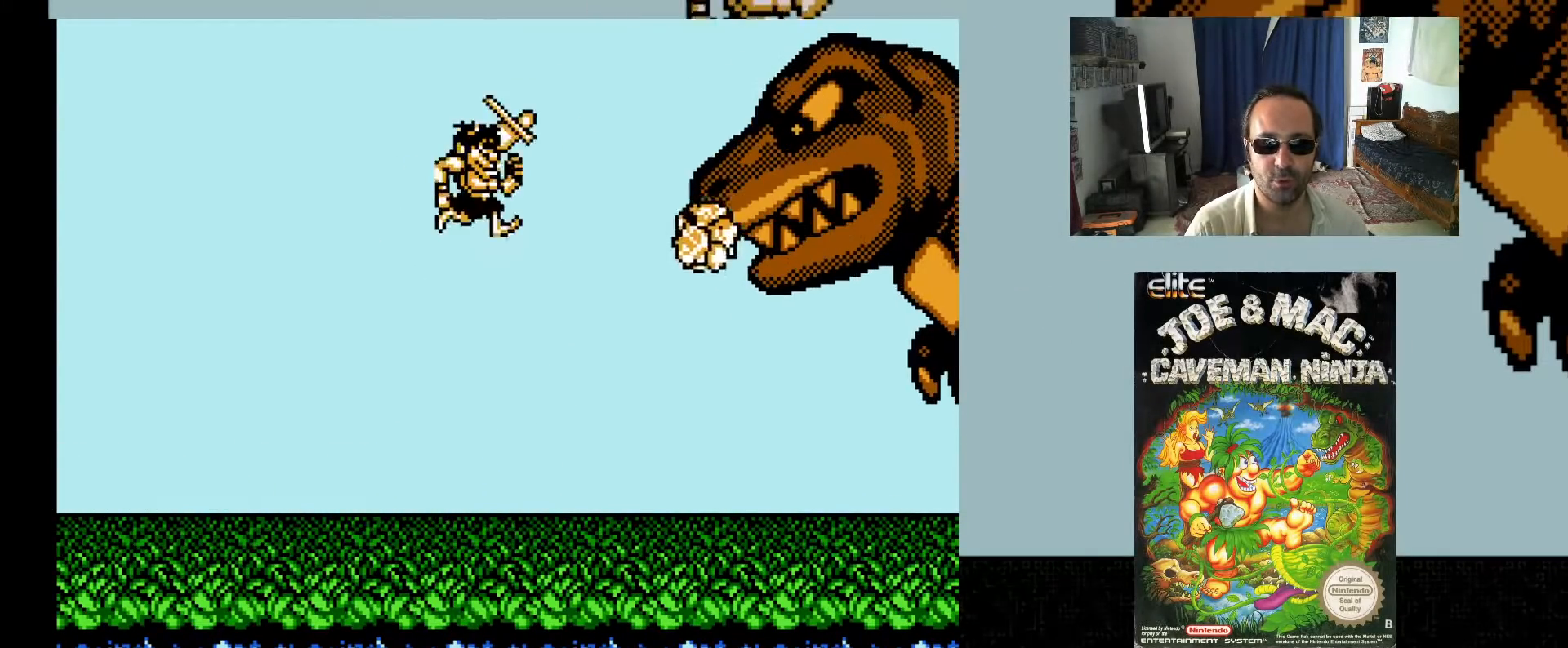
Gameplay with a controller (Xbox layout); each line is a JSON object with the inputs held at the frame after it. "events" lists button and stick changes between this image and that frame as [ms after this image, input, new state], when the widget could be followed in between. Not read: L3 R3 left_stick right_stick.
{"buttons": ["X", "DPAD_RIGHT"], "events": [[267, "DPAD_LEFT", "down"], [433, "DPAD_DOWN", "down"], [450, "DPAD_LEFT", "up"], [467, "DPAD_RIGHT", "down"], [483, "DPAD_DOWN", "up"]]}
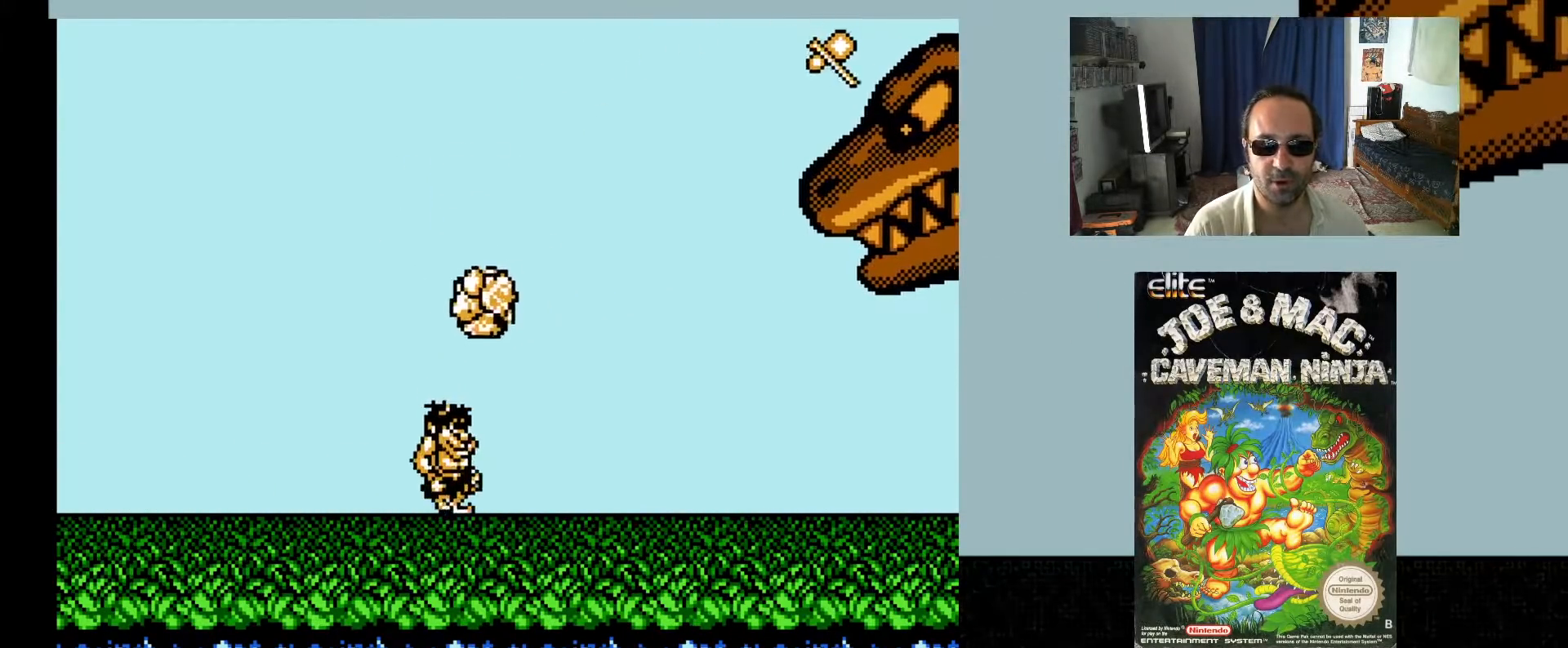
{"buttons": ["A", "X", "DPAD_UP", "DPAD_RIGHT"], "events": [[133, "DPAD_UP", "down"], [217, "A", "down"], [250, "DPAD_RIGHT", "up"], [267, "DPAD_LEFT", "down"], [483, "DPAD_LEFT", "up"], [483, "DPAD_RIGHT", "down"]]}
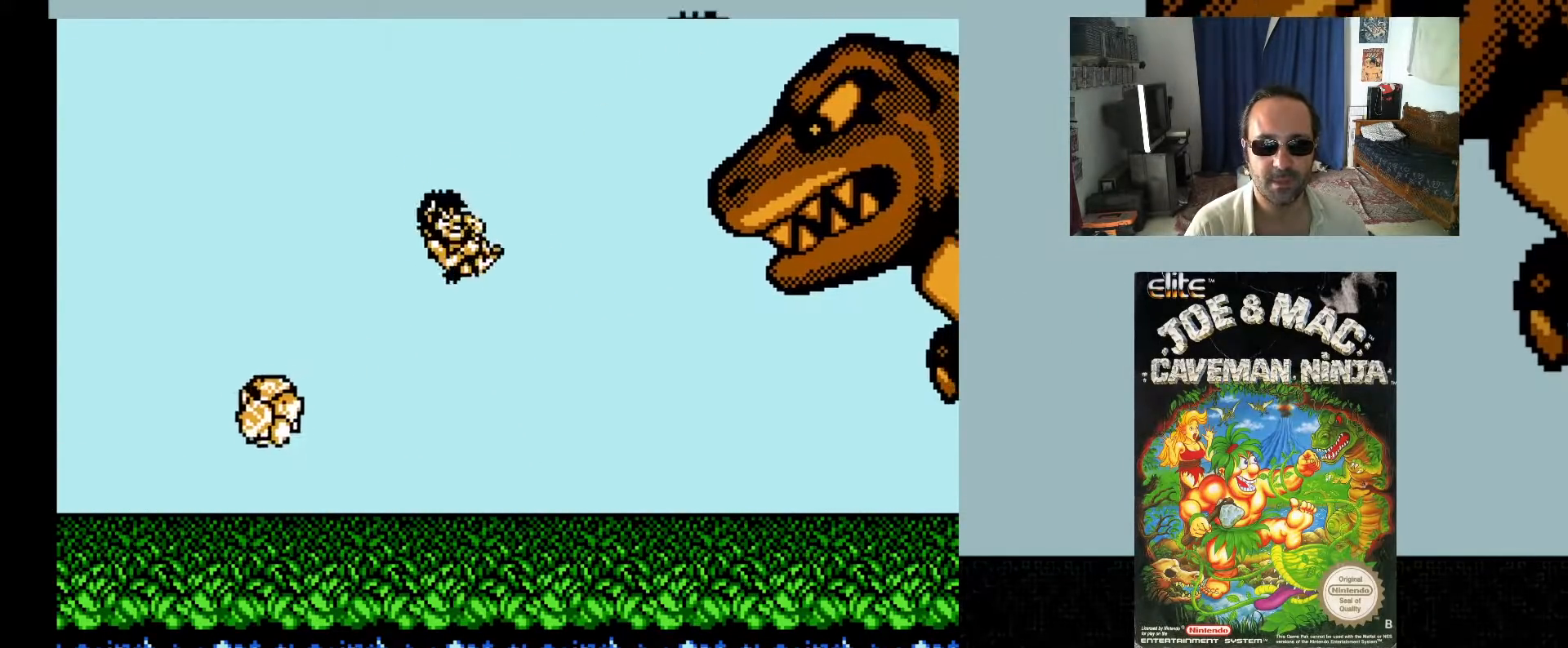
{"buttons": ["X"], "events": [[200, "DPAD_RIGHT", "up"], [200, "DPAD_UP", "up"], [200, "X", "up"], [217, "A", "up"], [267, "X", "down"]]}
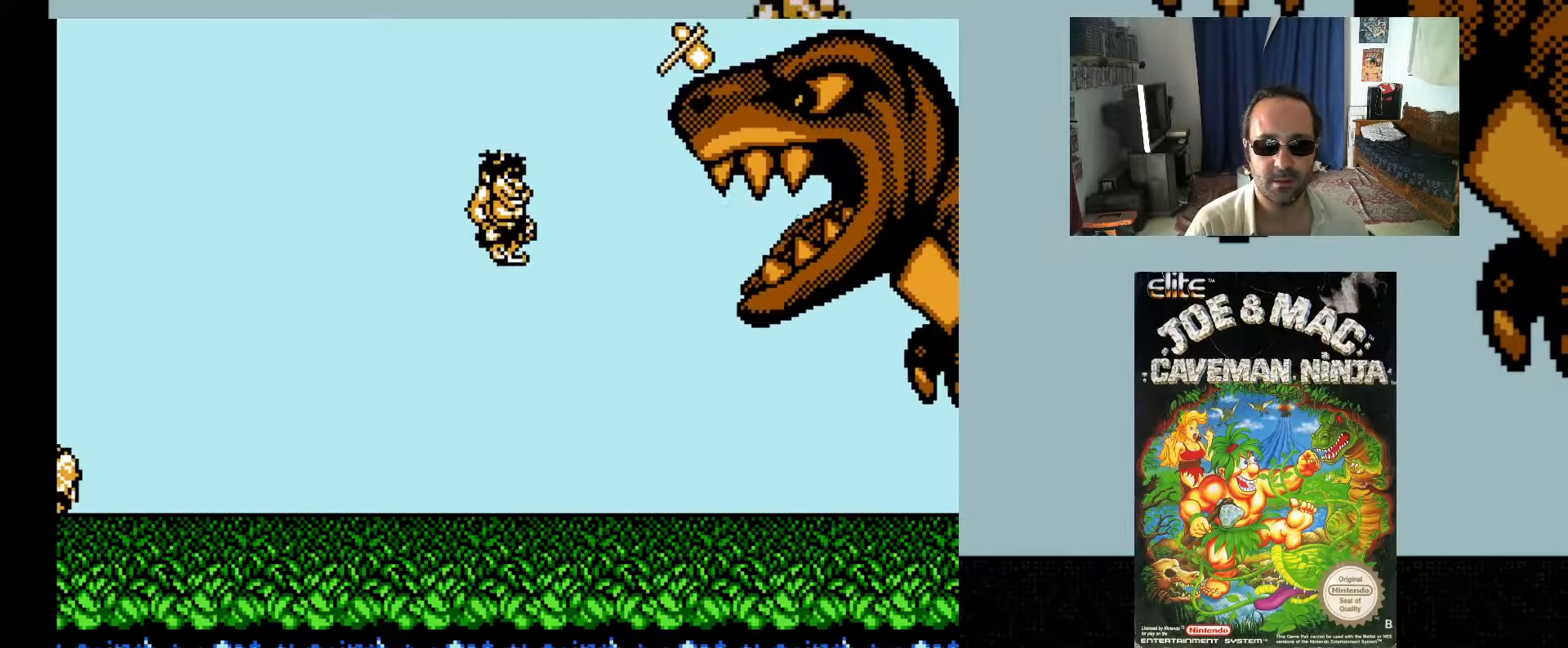
{"buttons": ["A", "X", "DPAD_UP", "DPAD_LEFT"], "events": [[250, "DPAD_LEFT", "down"], [350, "DPAD_UP", "down"], [500, "A", "down"]]}
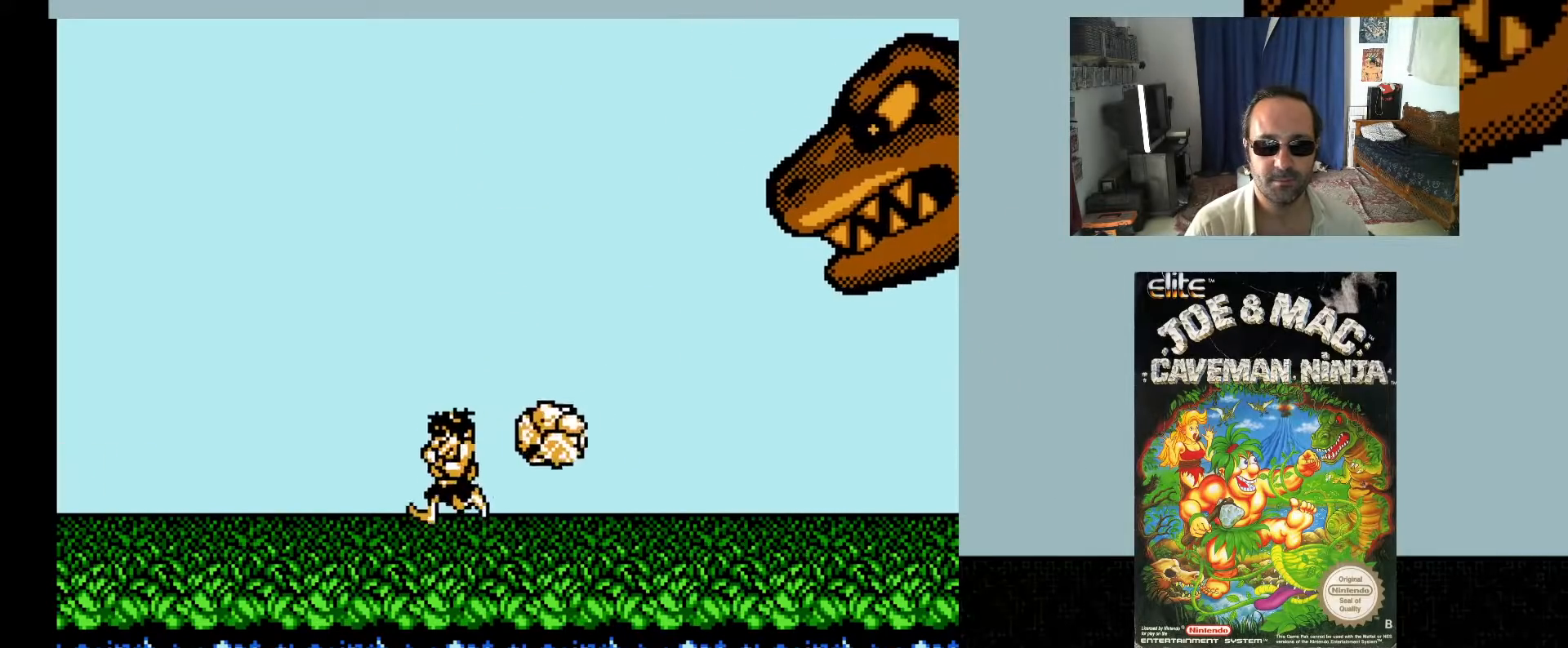
{"buttons": ["X", "DPAD_RIGHT"], "events": [[217, "DPAD_LEFT", "up"], [233, "DPAD_RIGHT", "down"], [467, "DPAD_UP", "up"], [500, "A", "up"]]}
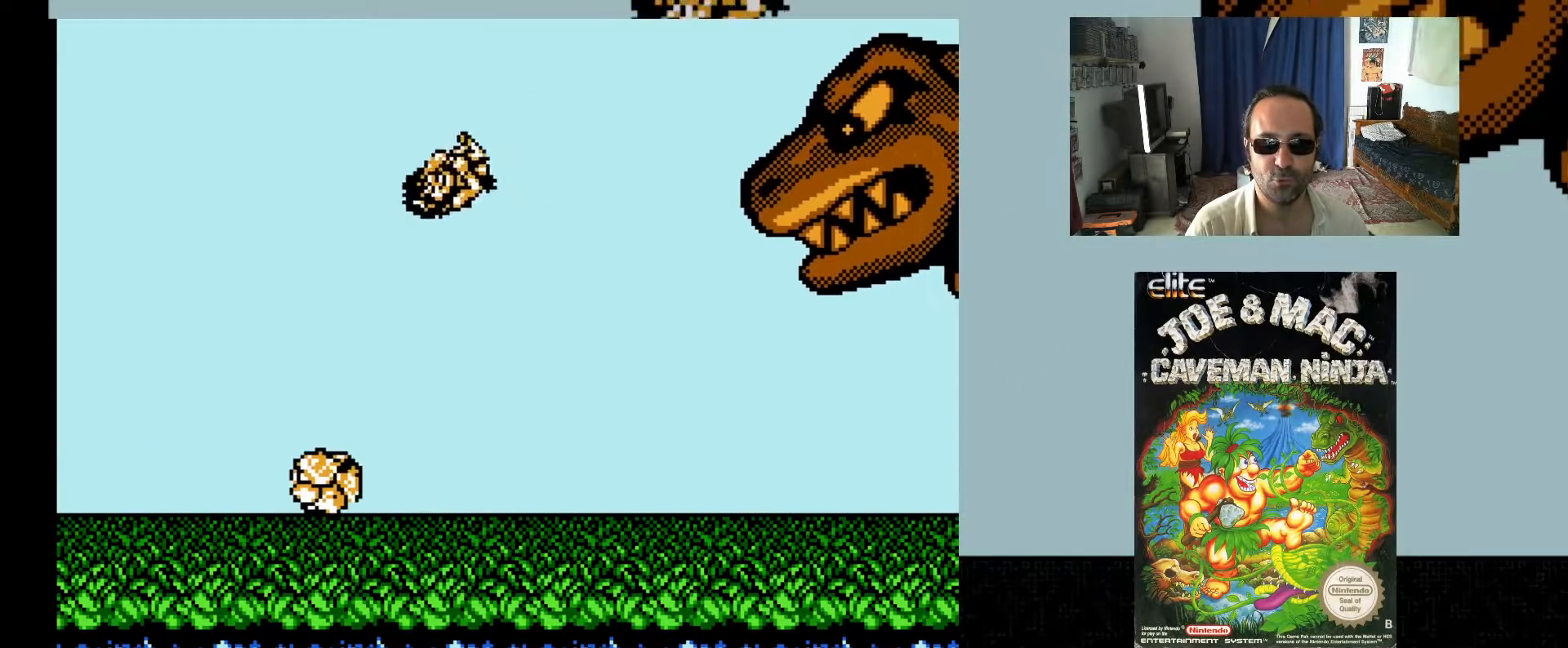
{"buttons": ["X"], "events": [[17, "X", "up"], [67, "DPAD_RIGHT", "up"], [83, "X", "down"]]}
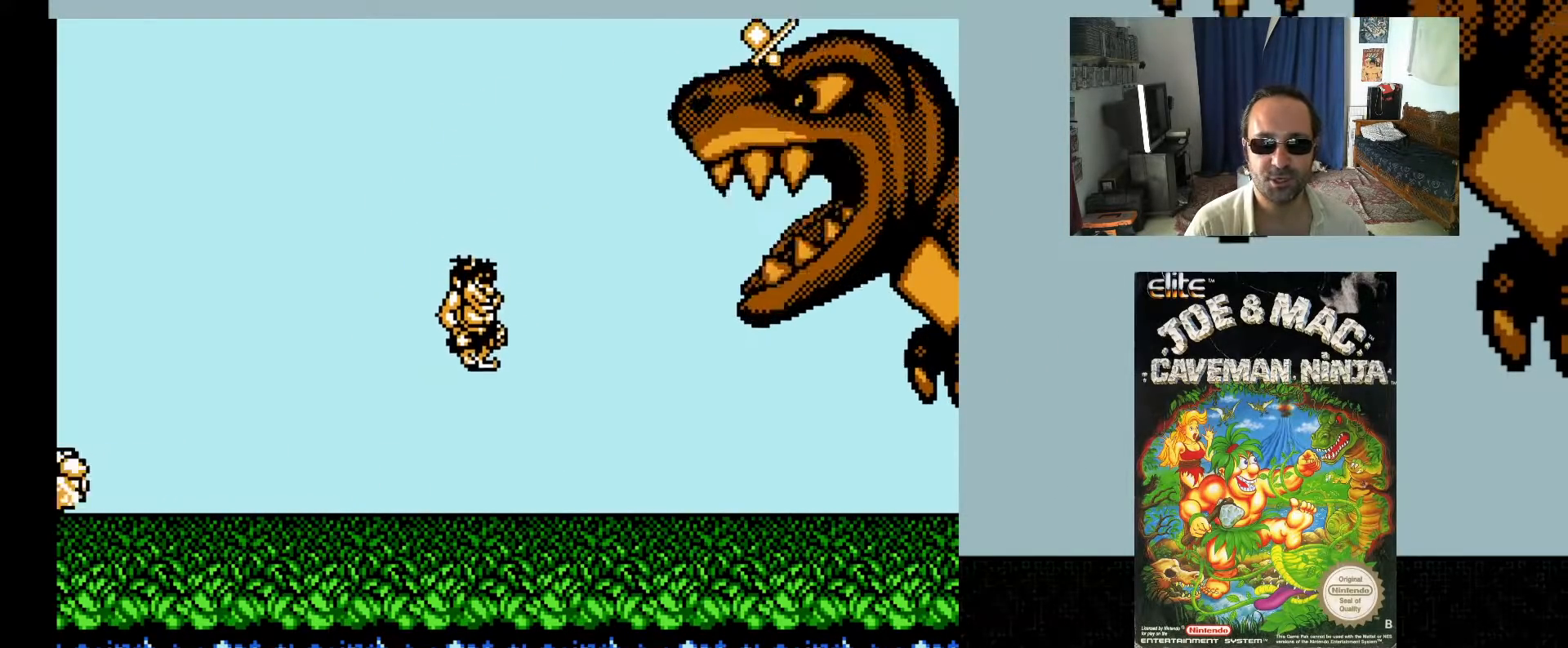
{"buttons": ["A", "X", "DPAD_UP", "DPAD_RIGHT"], "events": [[117, "DPAD_LEFT", "down"], [117, "DPAD_UP", "down"], [250, "A", "down"], [417, "DPAD_LEFT", "up"], [417, "DPAD_RIGHT", "down"]]}
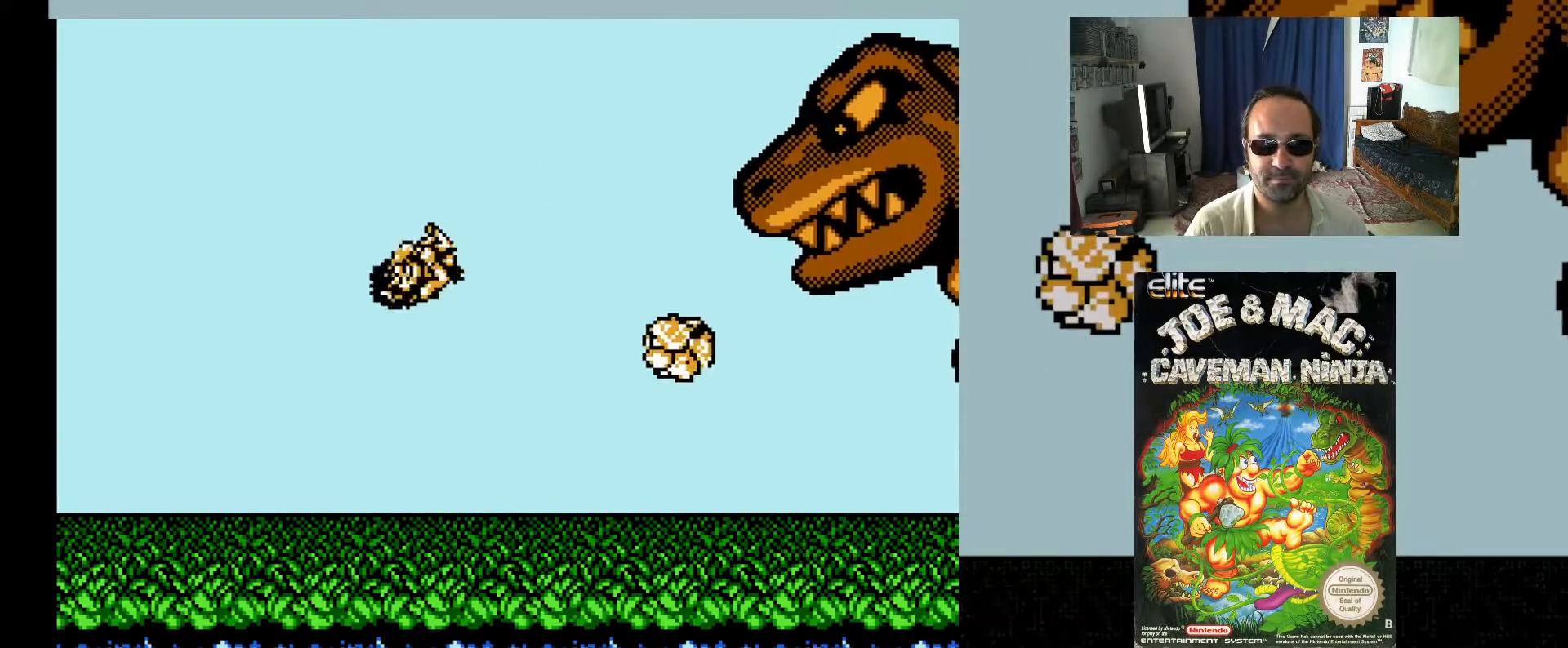
{"buttons": ["X", "DPAD_RIGHT"], "events": [[300, "A", "up"], [300, "X", "up"], [367, "DPAD_UP", "up"], [367, "X", "down"]]}
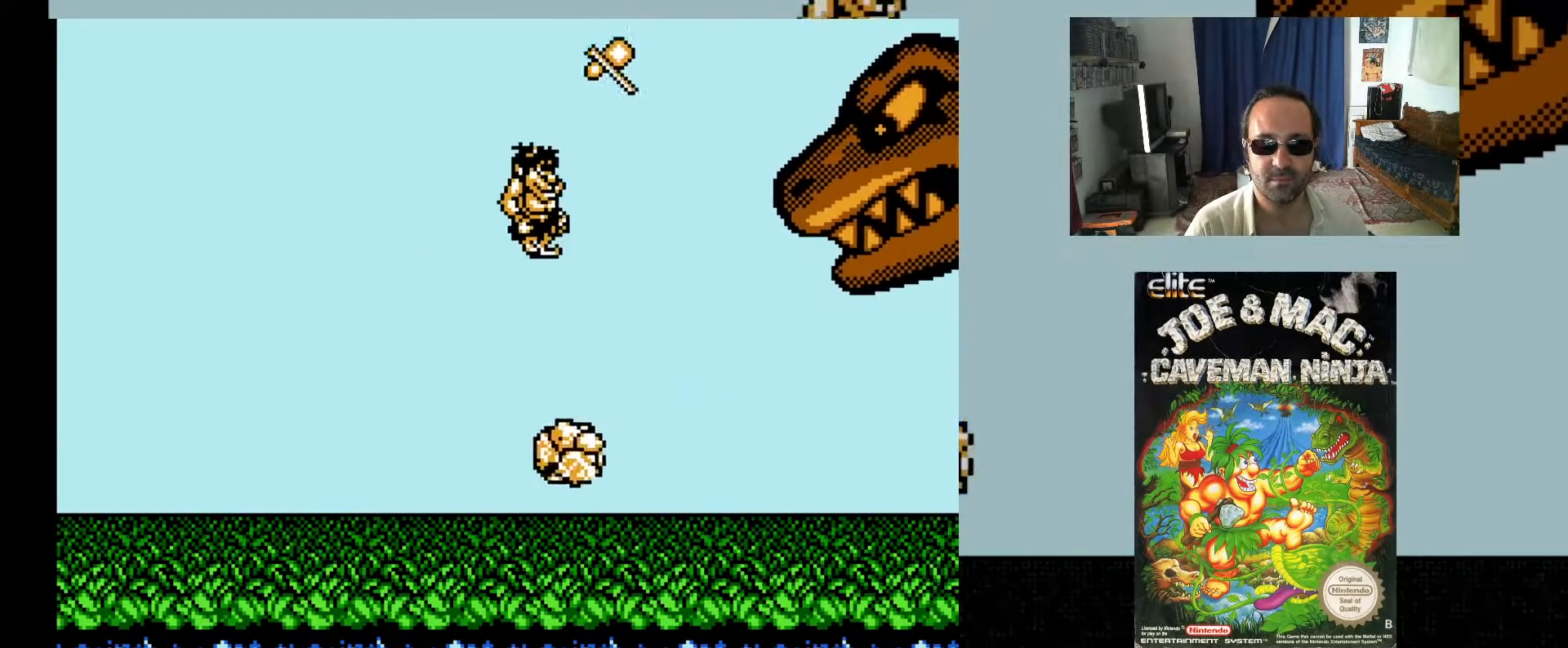
{"buttons": ["X", "DPAD_UP", "DPAD_LEFT"], "events": [[217, "DPAD_RIGHT", "up"], [400, "DPAD_LEFT", "down"], [400, "DPAD_UP", "down"]]}
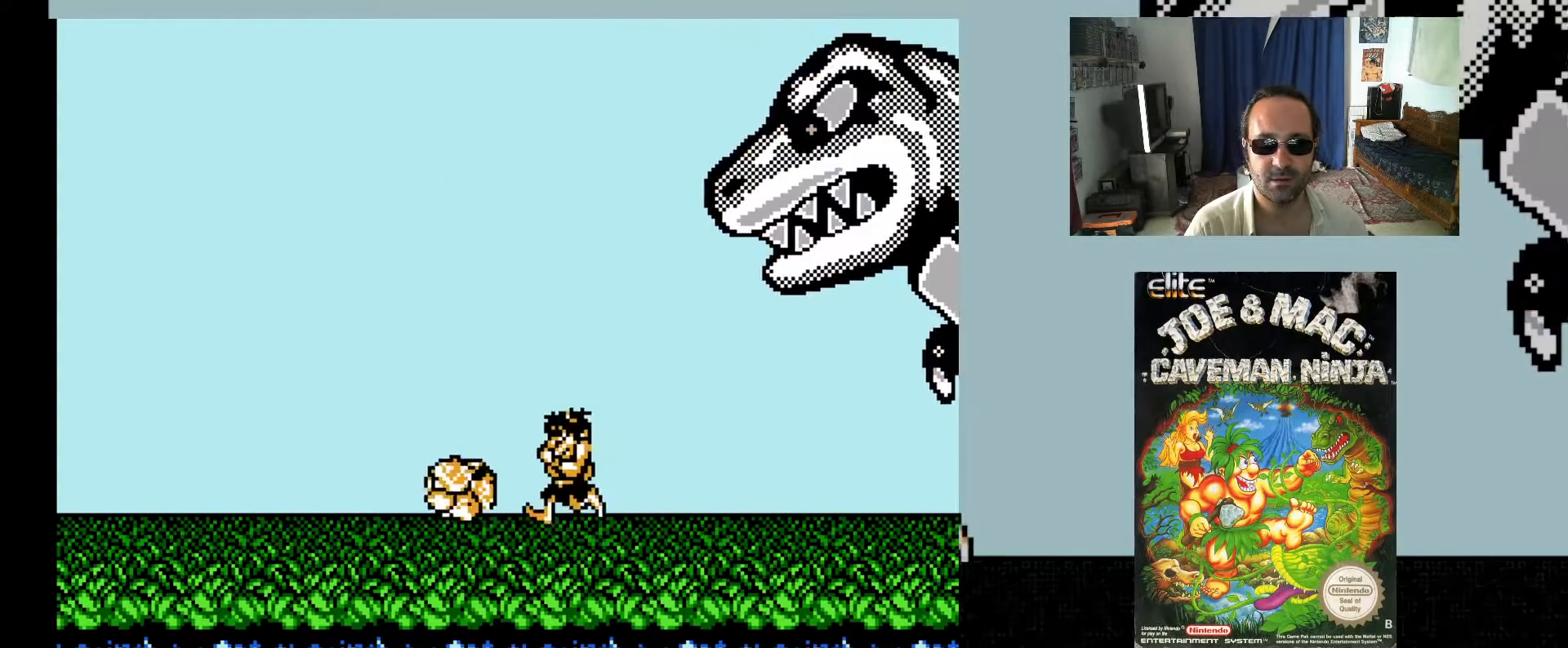
{"buttons": ["X"], "events": [[17, "A", "down"], [333, "DPAD_LEFT", "up"], [333, "DPAD_RIGHT", "down"], [433, "DPAD_UP", "up"], [483, "A", "up"], [500, "DPAD_RIGHT", "up"]]}
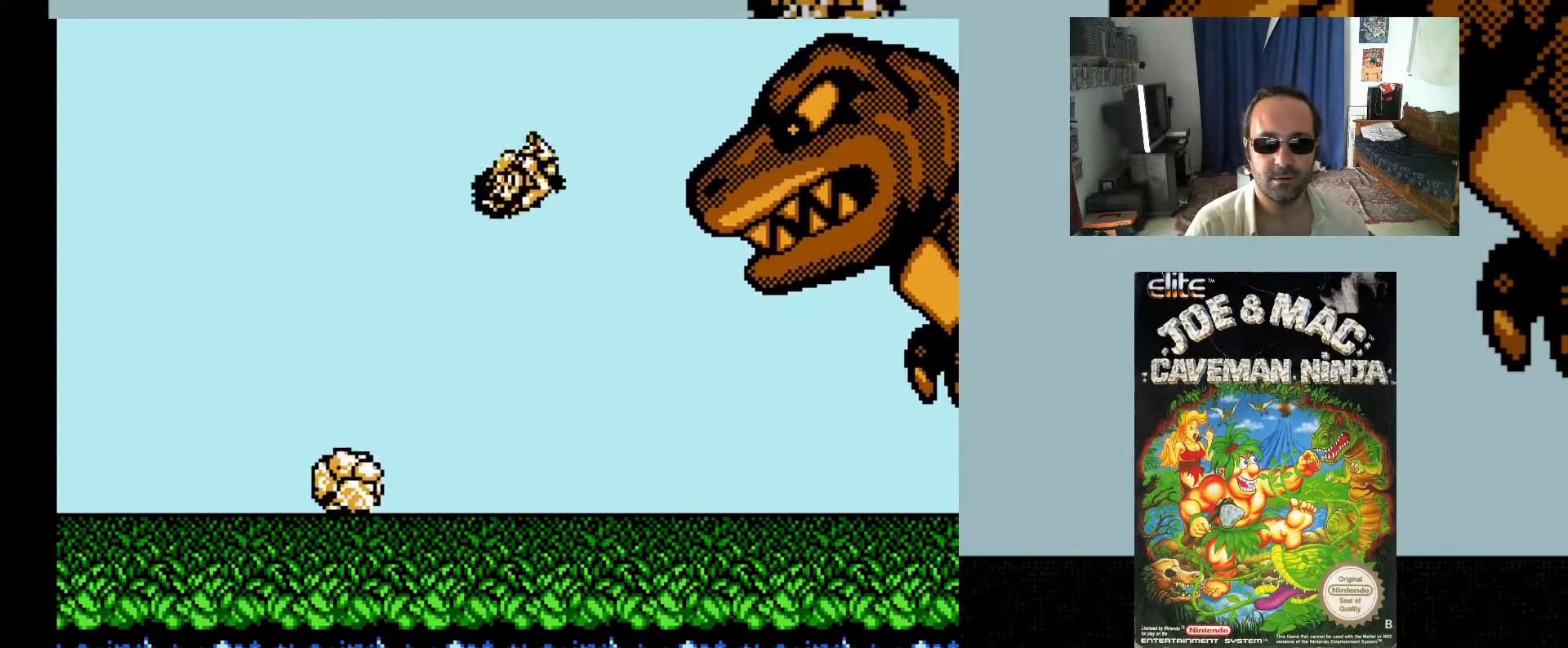
{"buttons": ["X", "DPAD_LEFT"], "events": [[17, "X", "up"], [83, "X", "down"], [383, "DPAD_LEFT", "down"]]}
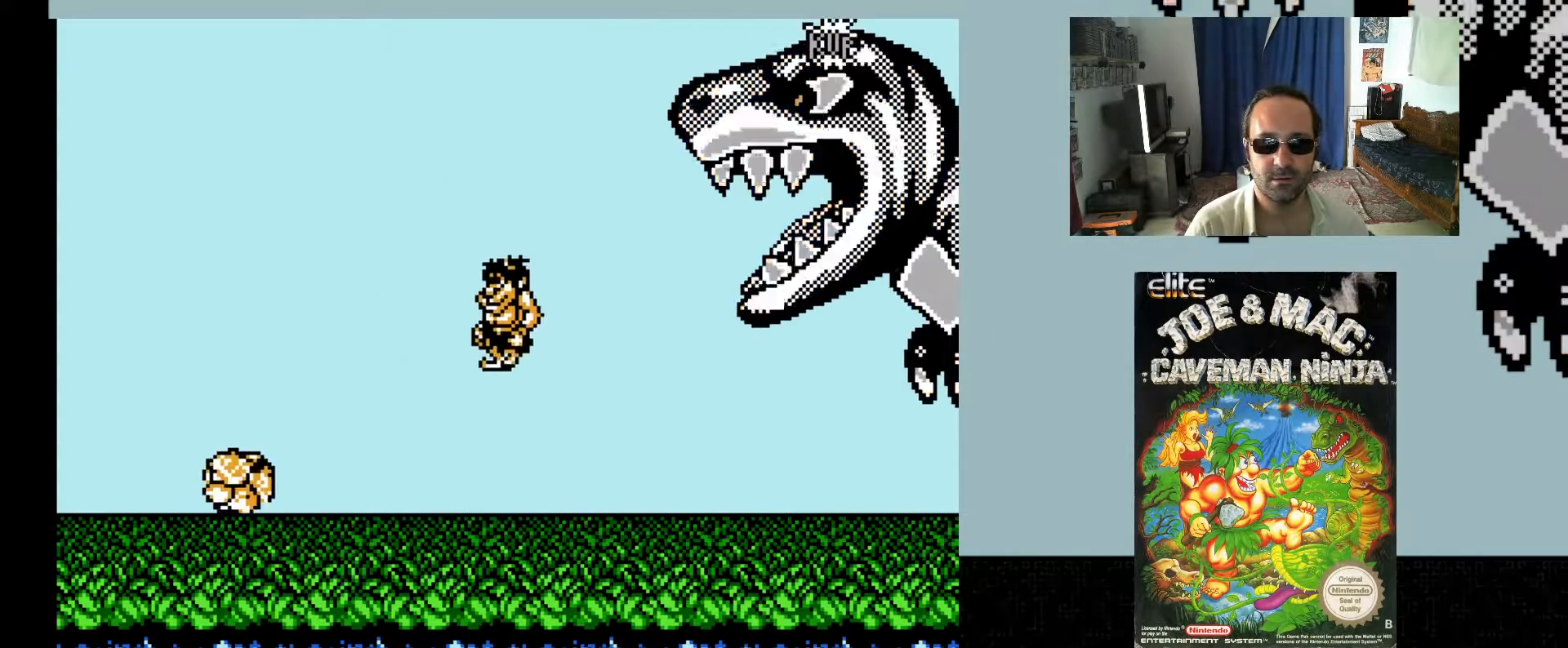
{"buttons": ["A", "X", "DPAD_UP", "DPAD_RIGHT"], "events": [[133, "DPAD_UP", "down"], [300, "A", "down"], [333, "DPAD_LEFT", "up"], [333, "DPAD_RIGHT", "down"]]}
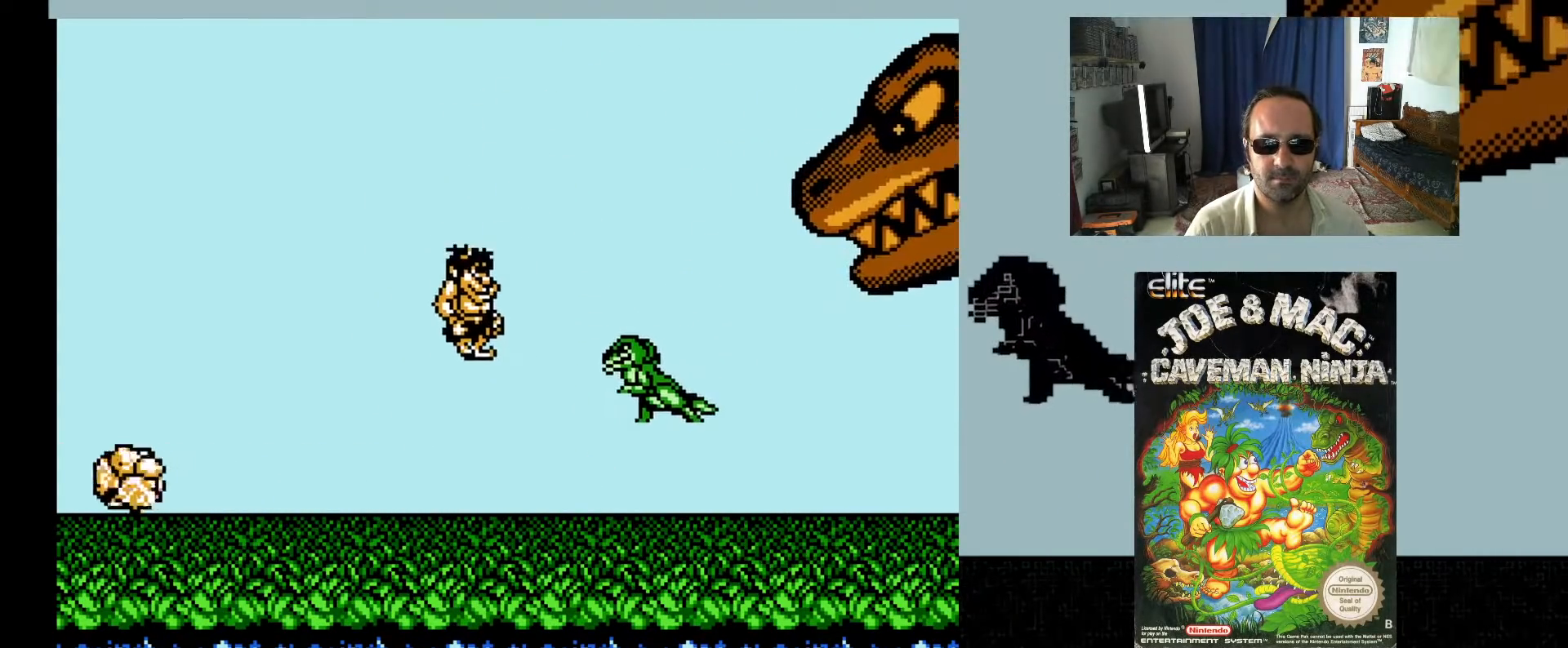
{"buttons": ["X"], "events": [[300, "A", "up"], [317, "X", "up"], [383, "DPAD_UP", "up"], [383, "X", "down"], [433, "DPAD_RIGHT", "up"]]}
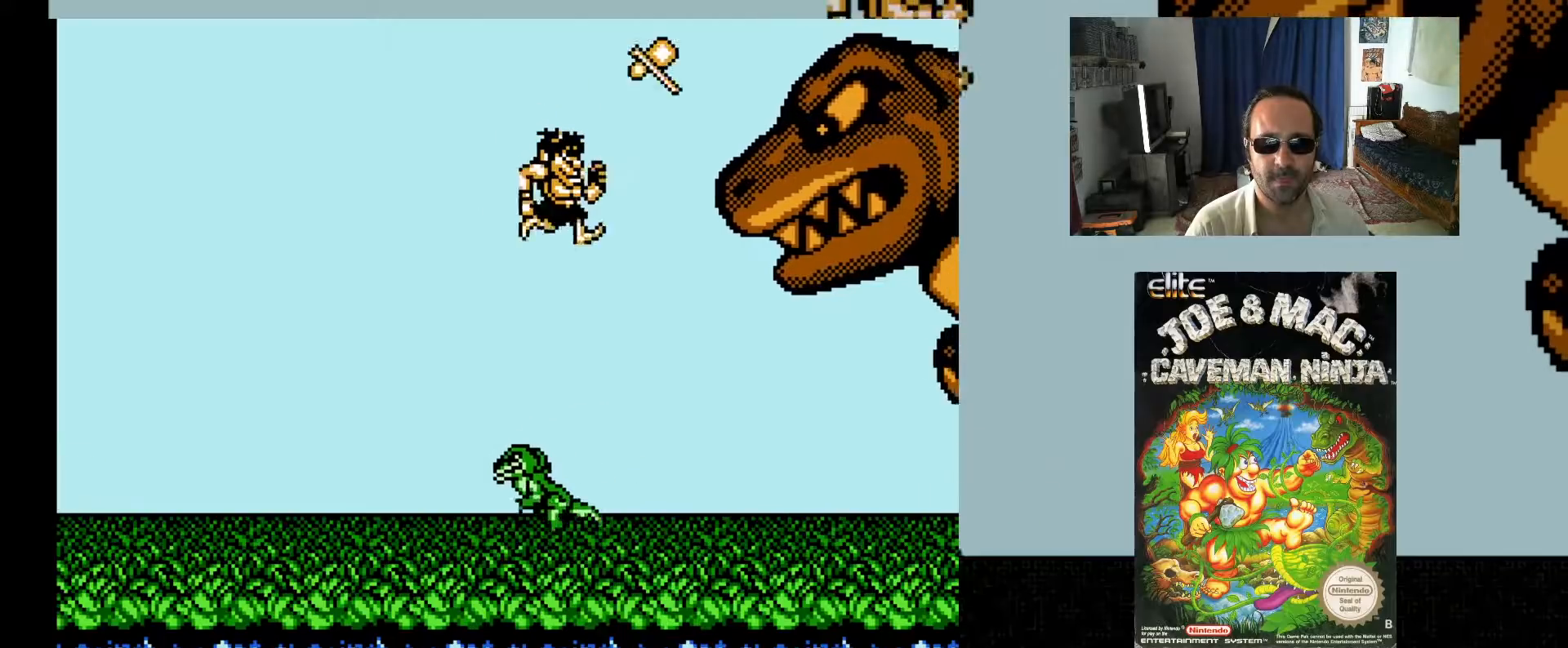
{"buttons": ["X", "DPAD_UP", "DPAD_LEFT"], "events": [[133, "DPAD_RIGHT", "down"], [267, "DPAD_RIGHT", "up"], [450, "DPAD_LEFT", "down"], [450, "DPAD_UP", "down"]]}
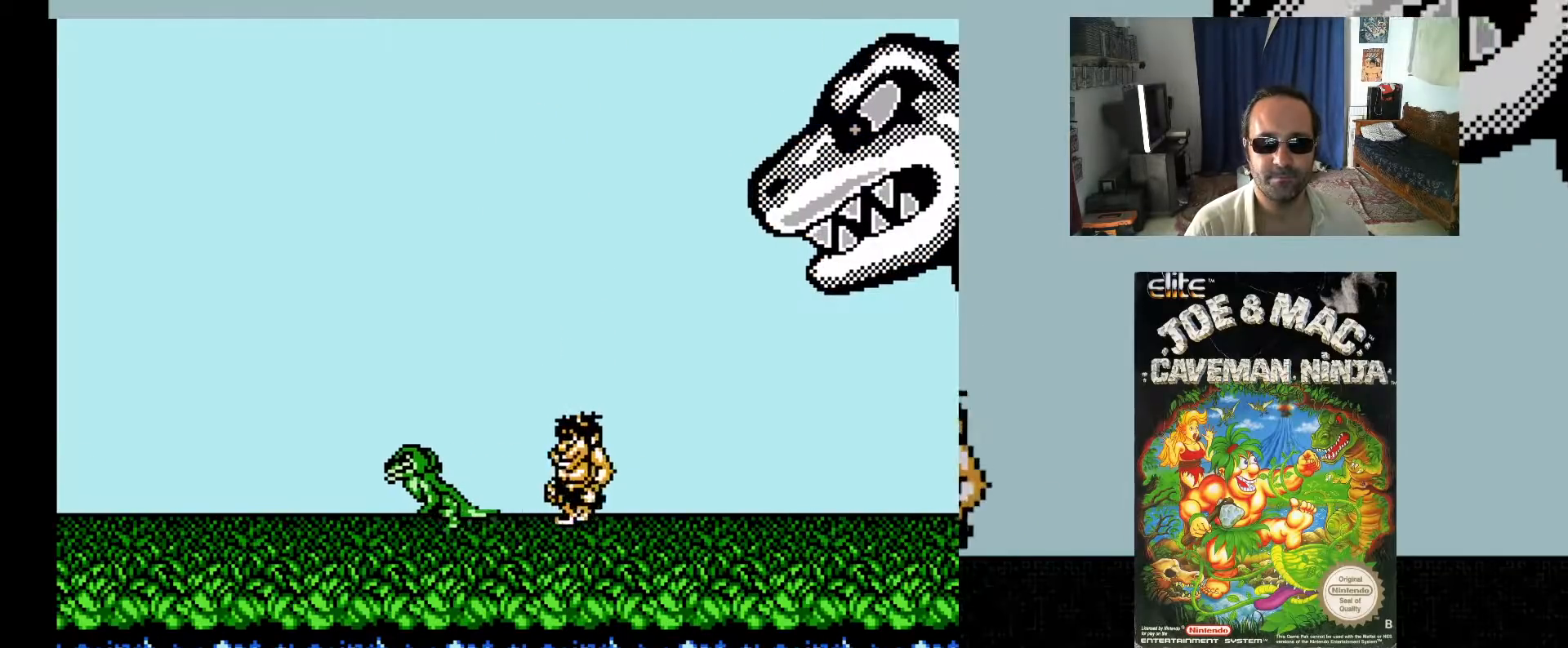
{"buttons": ["A", "X", "DPAD_UP", "DPAD_RIGHT"], "events": [[67, "A", "down"], [433, "DPAD_LEFT", "up"], [433, "DPAD_RIGHT", "down"]]}
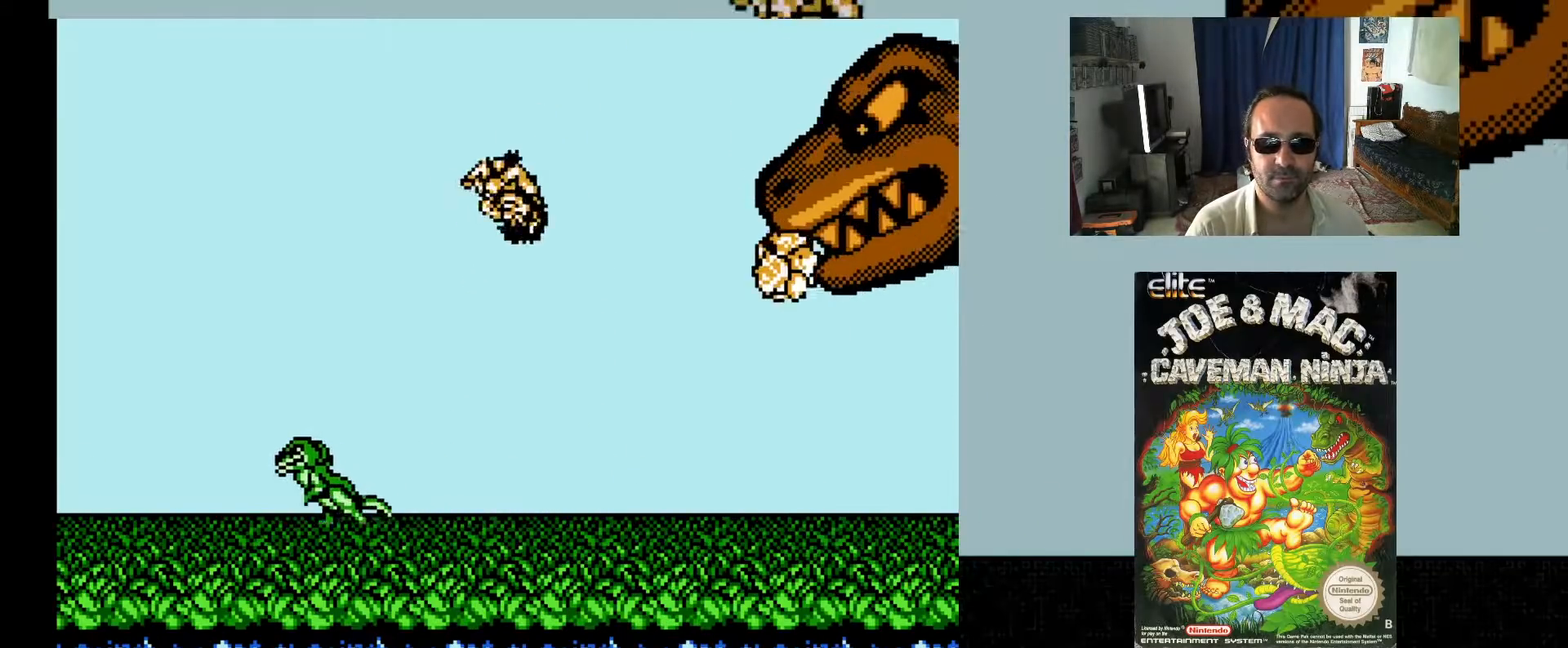
{"buttons": ["X", "DPAD_LEFT"], "events": [[33, "A", "up"], [33, "DPAD_UP", "up"], [67, "DPAD_RIGHT", "up"], [67, "X", "up"], [117, "X", "down"], [283, "DPAD_LEFT", "down"]]}
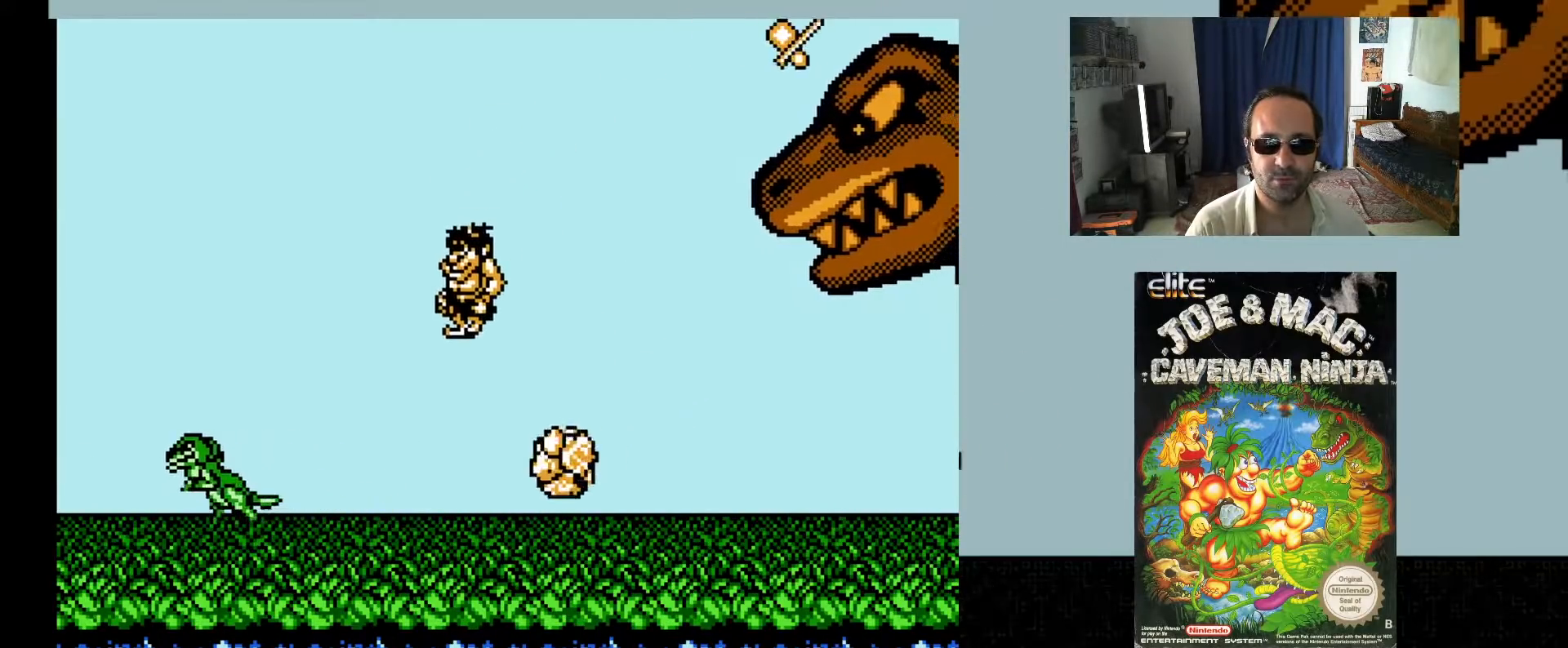
{"buttons": ["X"], "events": [[17, "DPAD_UP", "down"], [67, "DPAD_DOWN", "down"], [67, "DPAD_LEFT", "up"], [67, "DPAD_RIGHT", "down"], [67, "DPAD_UP", "up"], [83, "DPAD_DOWN", "up"], [100, "DPAD_UP", "down"], [233, "DPAD_UP", "up"], [300, "DPAD_RIGHT", "up"]]}
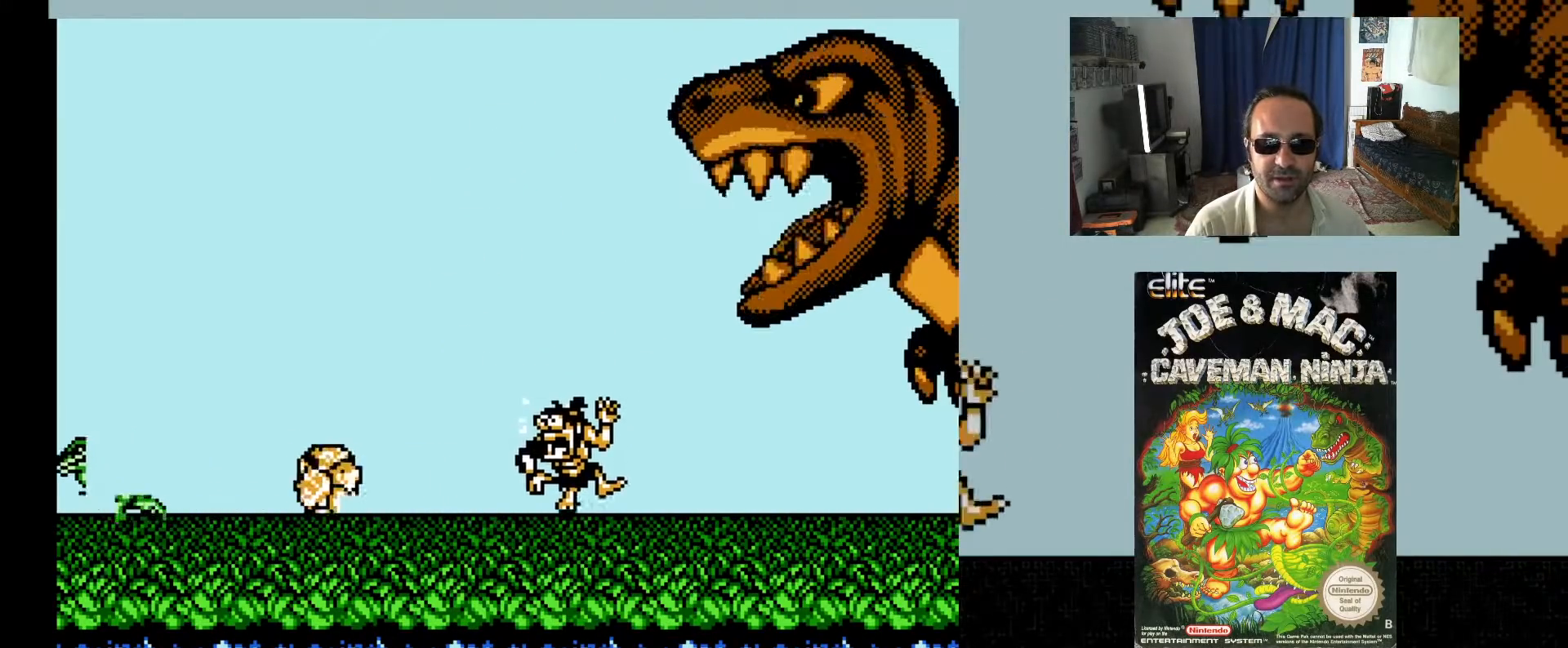
{"buttons": ["A", "X", "DPAD_UP", "DPAD_RIGHT"], "events": [[83, "DPAD_LEFT", "down"], [83, "DPAD_UP", "down"], [233, "A", "down"], [483, "DPAD_LEFT", "up"], [500, "DPAD_RIGHT", "down"]]}
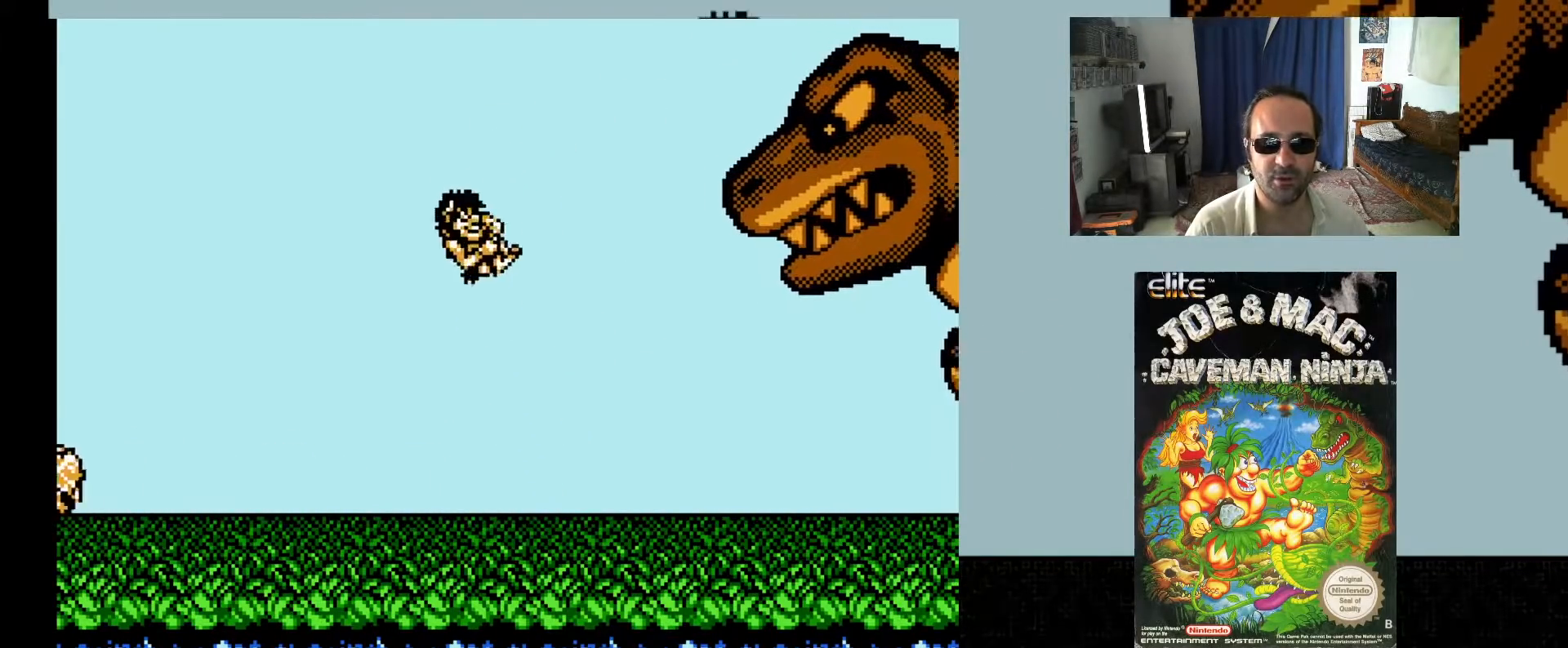
{"buttons": ["X"], "events": [[117, "A", "up"], [133, "X", "up"], [167, "DPAD_UP", "up"], [217, "DPAD_RIGHT", "up"], [217, "X", "down"]]}
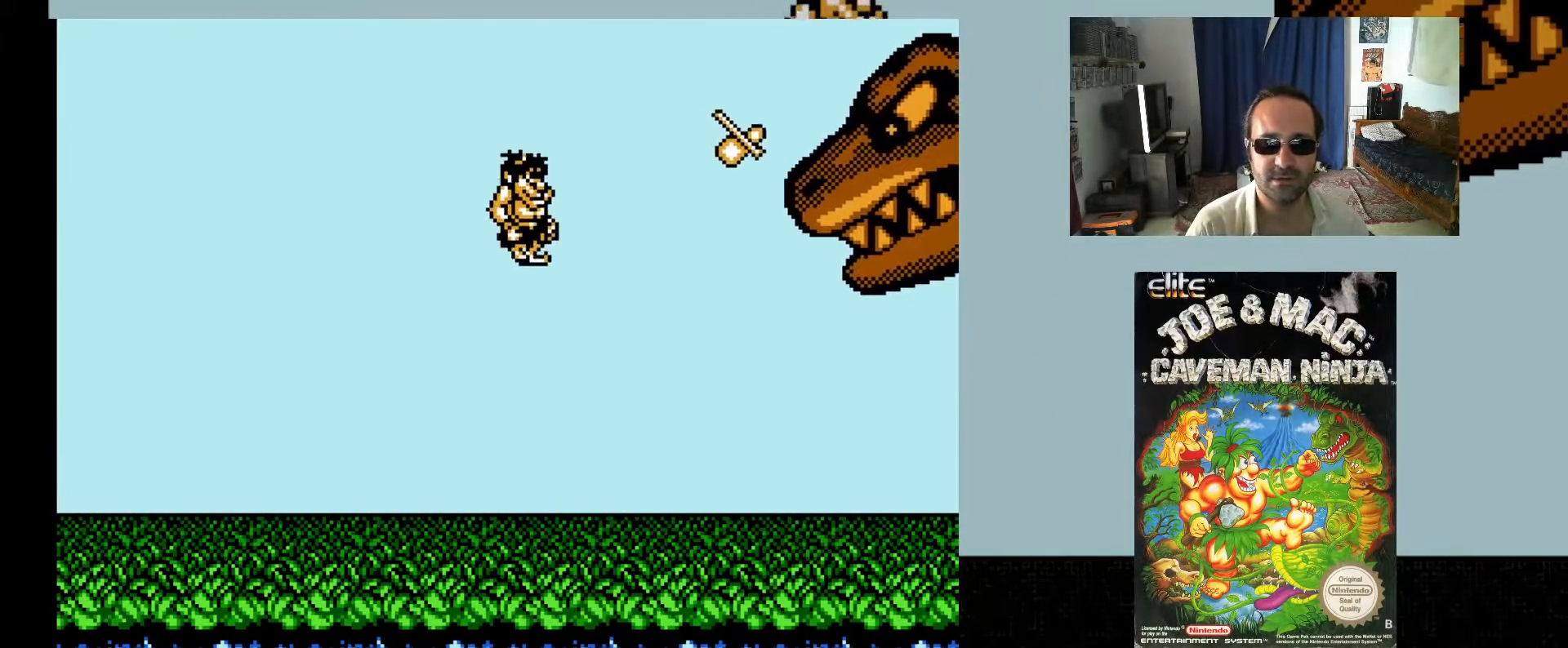
{"buttons": ["X", "DPAD_UP", "DPAD_LEFT"], "events": [[433, "DPAD_LEFT", "down"], [433, "DPAD_UP", "down"]]}
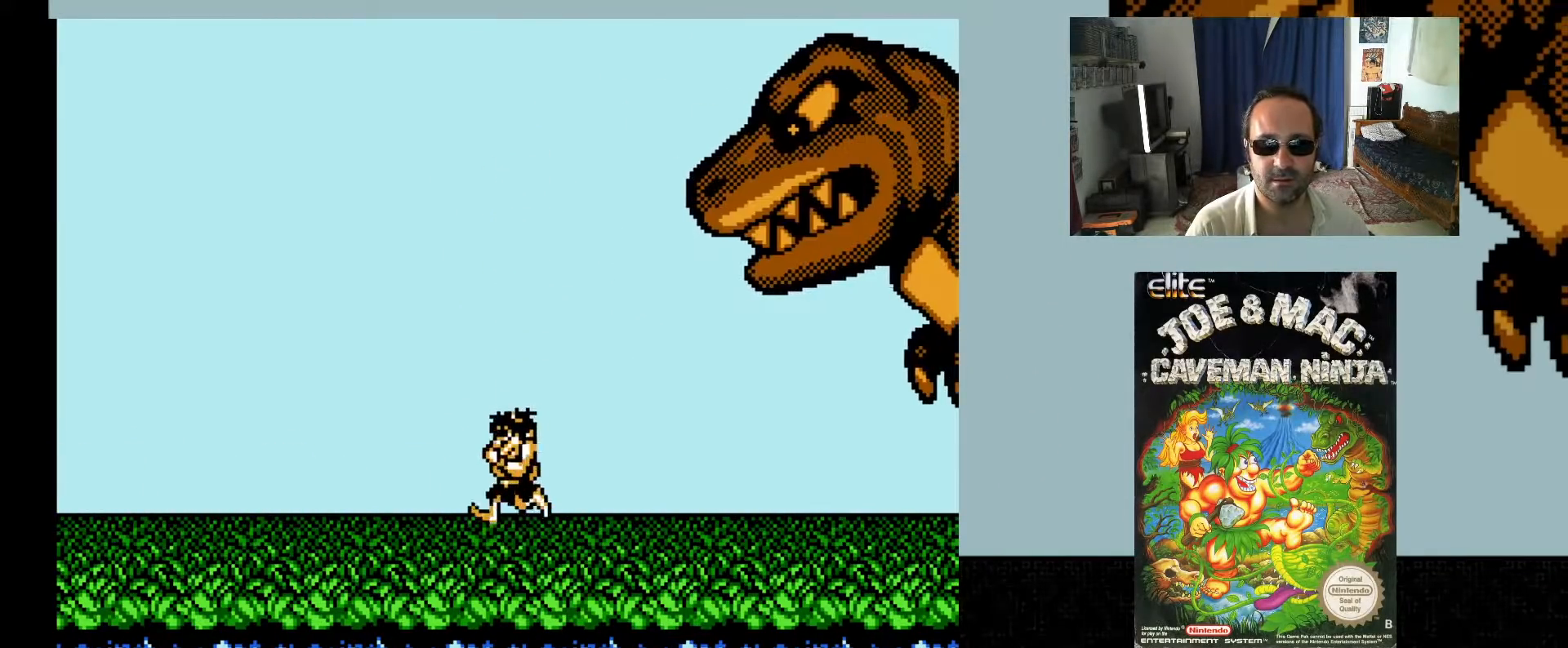
{"buttons": ["X", "DPAD_UP", "DPAD_RIGHT"], "events": [[67, "A", "down"], [300, "DPAD_LEFT", "up"], [300, "DPAD_RIGHT", "down"], [483, "A", "up"]]}
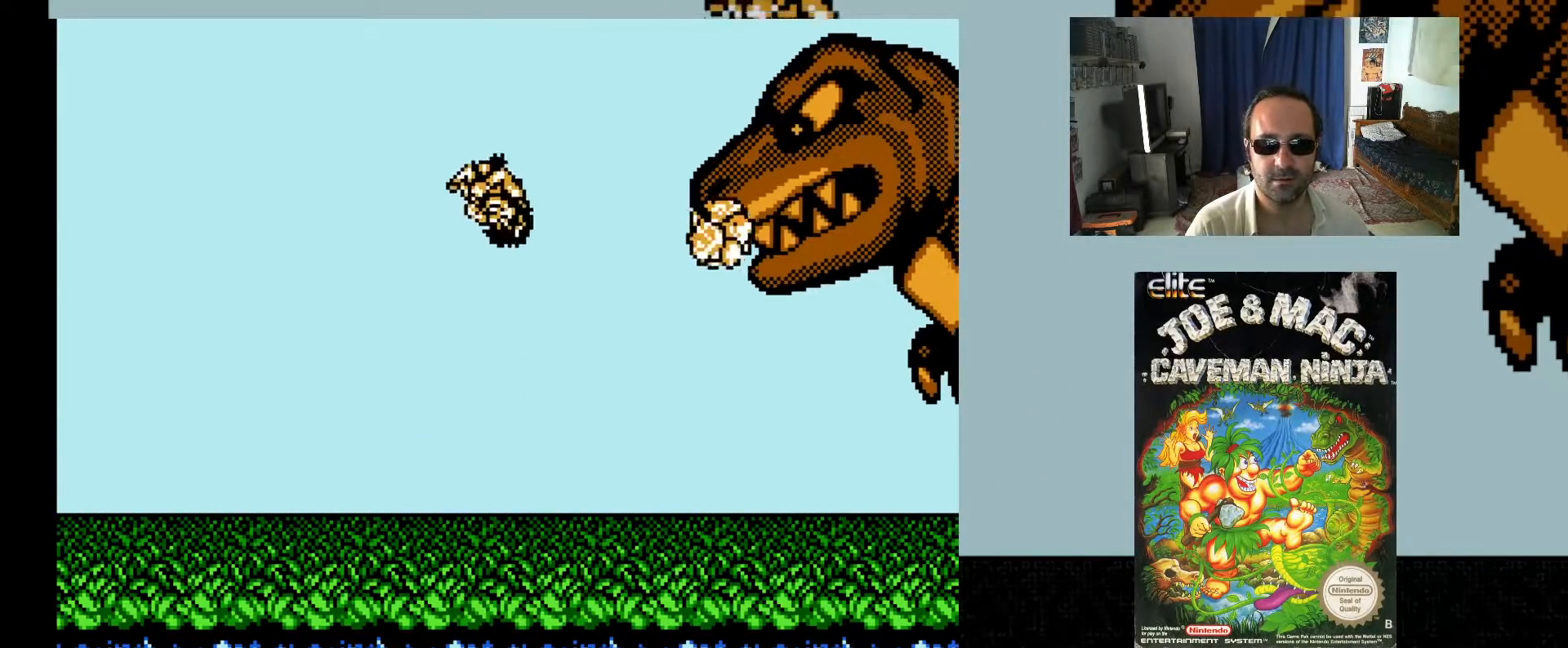
{"buttons": ["X", "DPAD_RIGHT"], "events": [[17, "DPAD_UP", "up"], [33, "X", "up"], [67, "DPAD_RIGHT", "up"], [83, "X", "down"], [283, "DPAD_DOWN", "down"], [283, "DPAD_RIGHT", "down"], [383, "DPAD_DOWN", "up"]]}
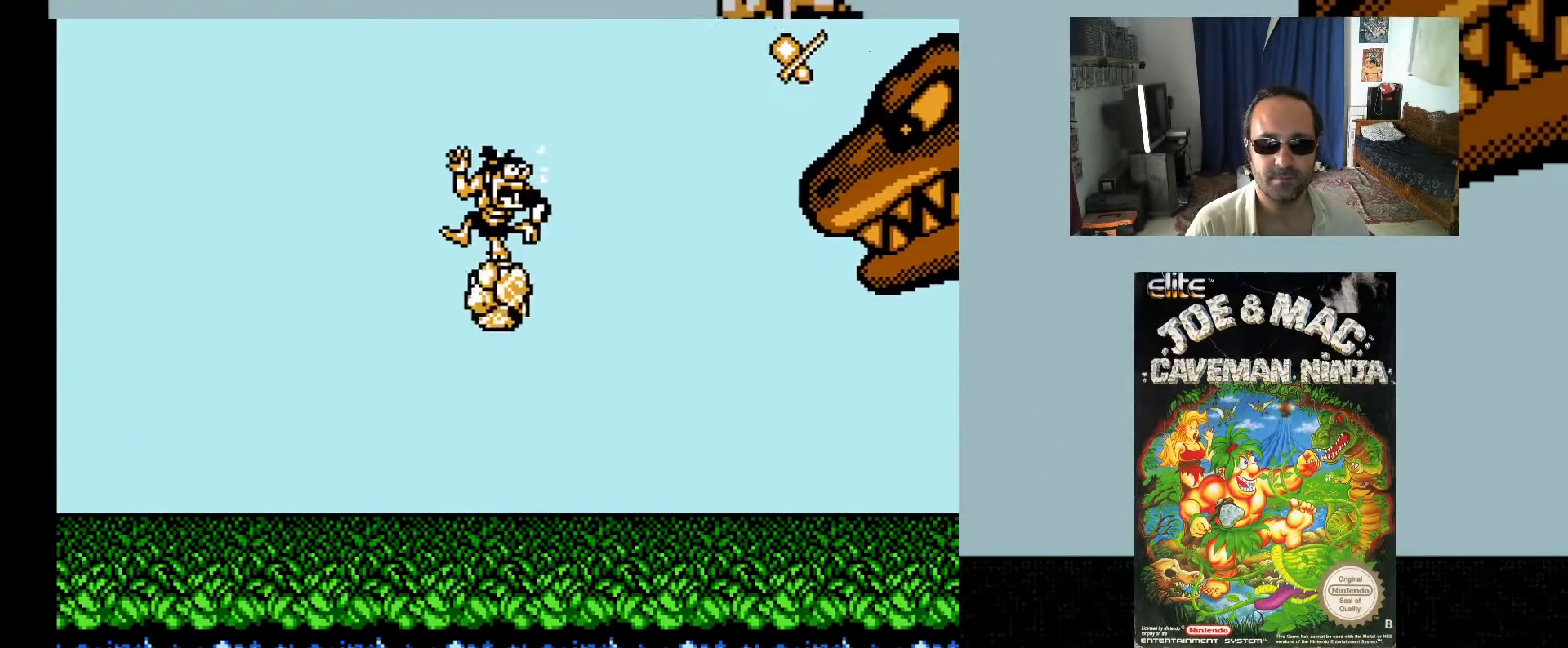
{"buttons": ["X", "DPAD_RIGHT"], "events": [[83, "DPAD_RIGHT", "up"], [333, "DPAD_RIGHT", "down"]]}
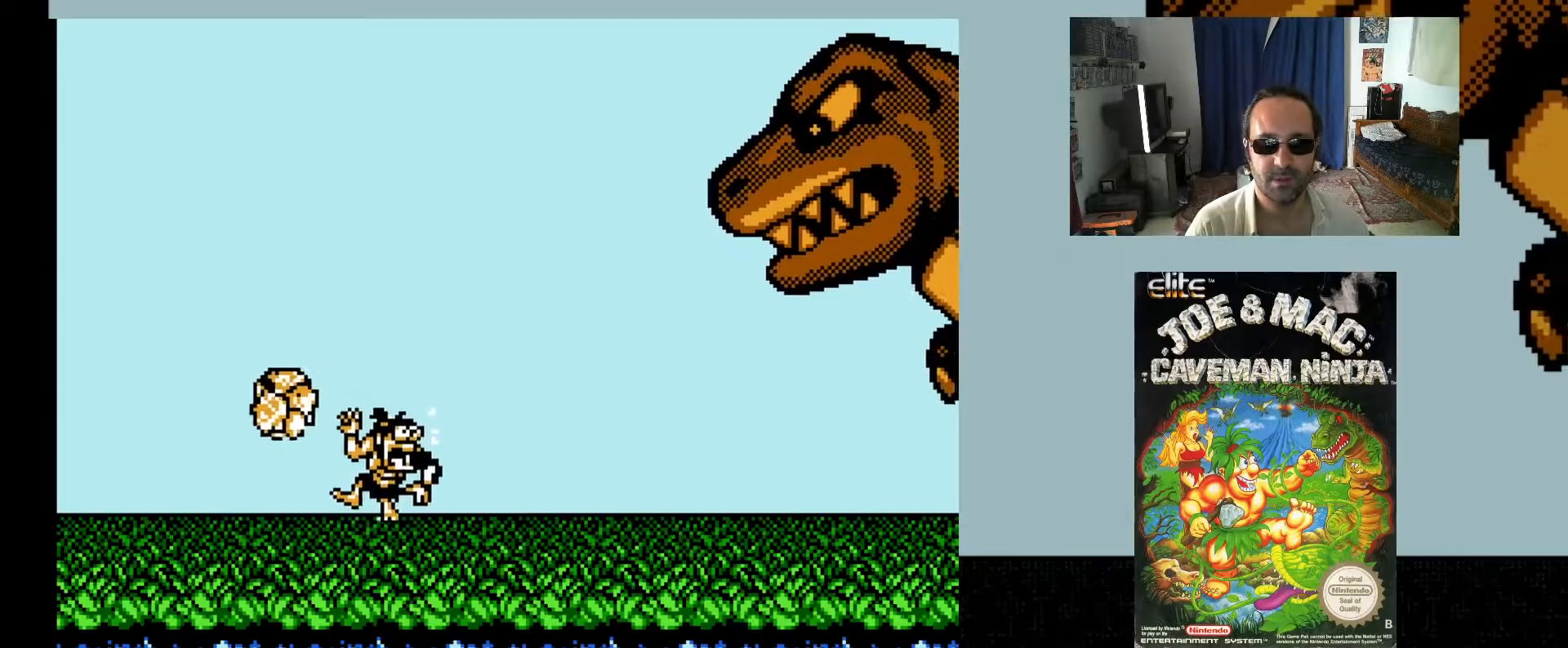
{"buttons": ["A", "X", "DPAD_UP", "DPAD_RIGHT"], "events": [[33, "DPAD_UP", "down"], [133, "A", "down"], [183, "DPAD_LEFT", "down"], [183, "DPAD_RIGHT", "up"], [317, "DPAD_LEFT", "up"], [317, "DPAD_RIGHT", "down"]]}
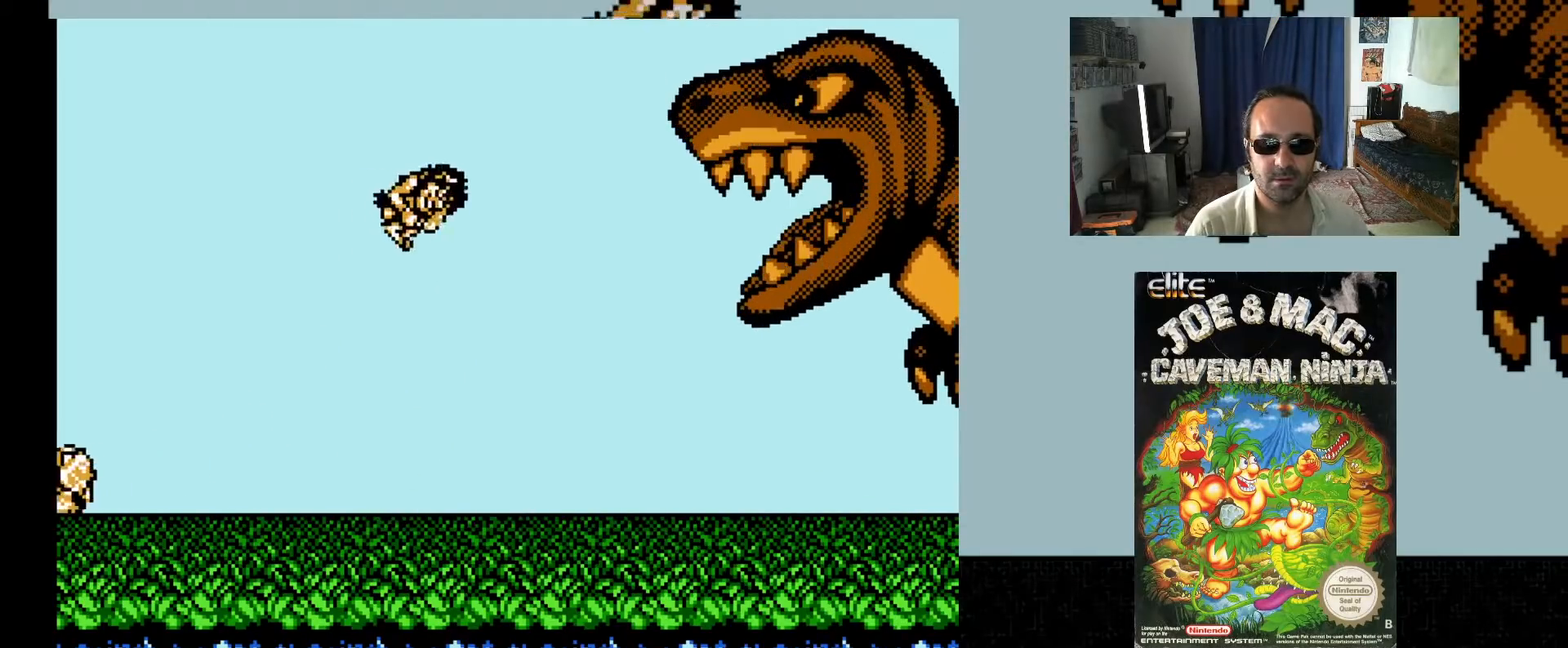
{"buttons": ["X", "DPAD_LEFT"], "events": [[117, "A", "up"], [117, "DPAD_UP", "up"], [150, "X", "up"], [167, "DPAD_RIGHT", "up"], [200, "X", "down"], [450, "DPAD_LEFT", "down"]]}
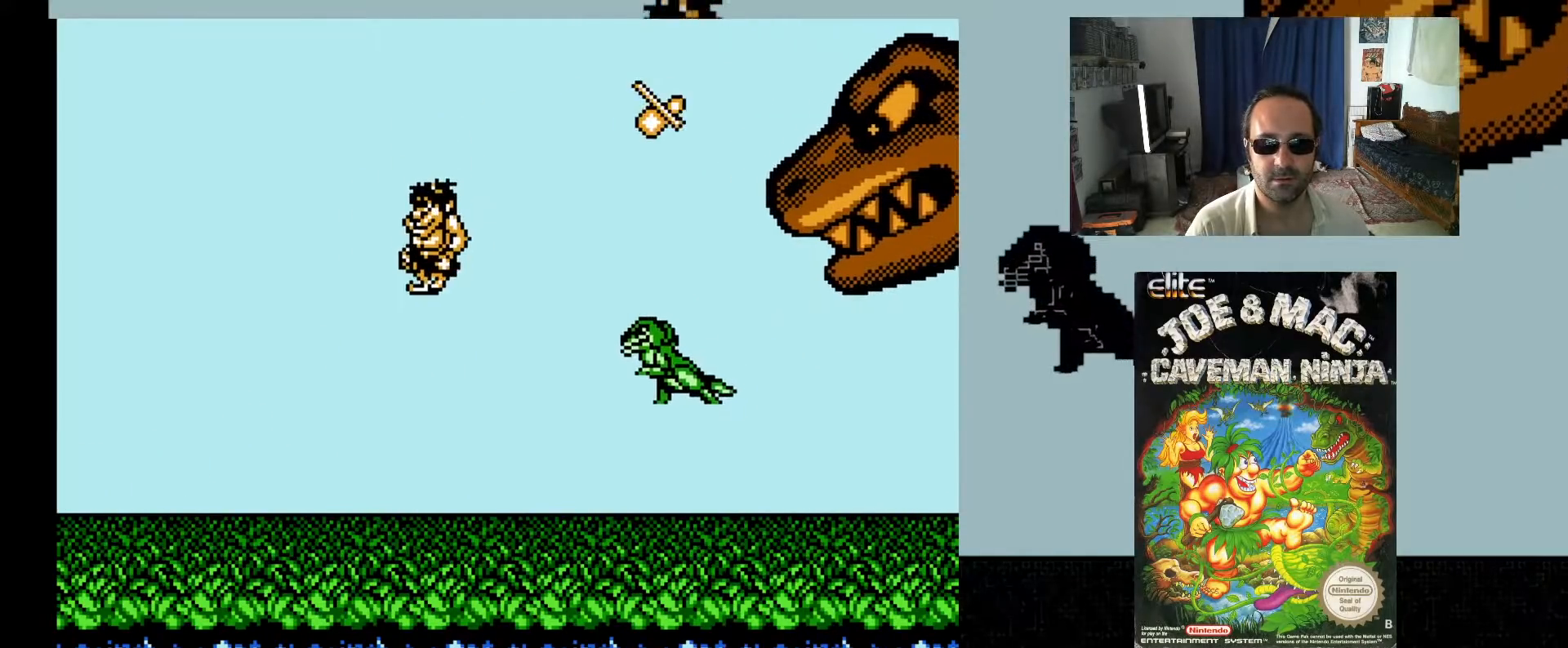
{"buttons": ["X", "DPAD_UP", "DPAD_LEFT"], "events": [[233, "DPAD_UP", "down"], [300, "DPAD_LEFT", "up"], [300, "DPAD_RIGHT", "down"], [417, "DPAD_LEFT", "down"], [417, "DPAD_RIGHT", "up"]]}
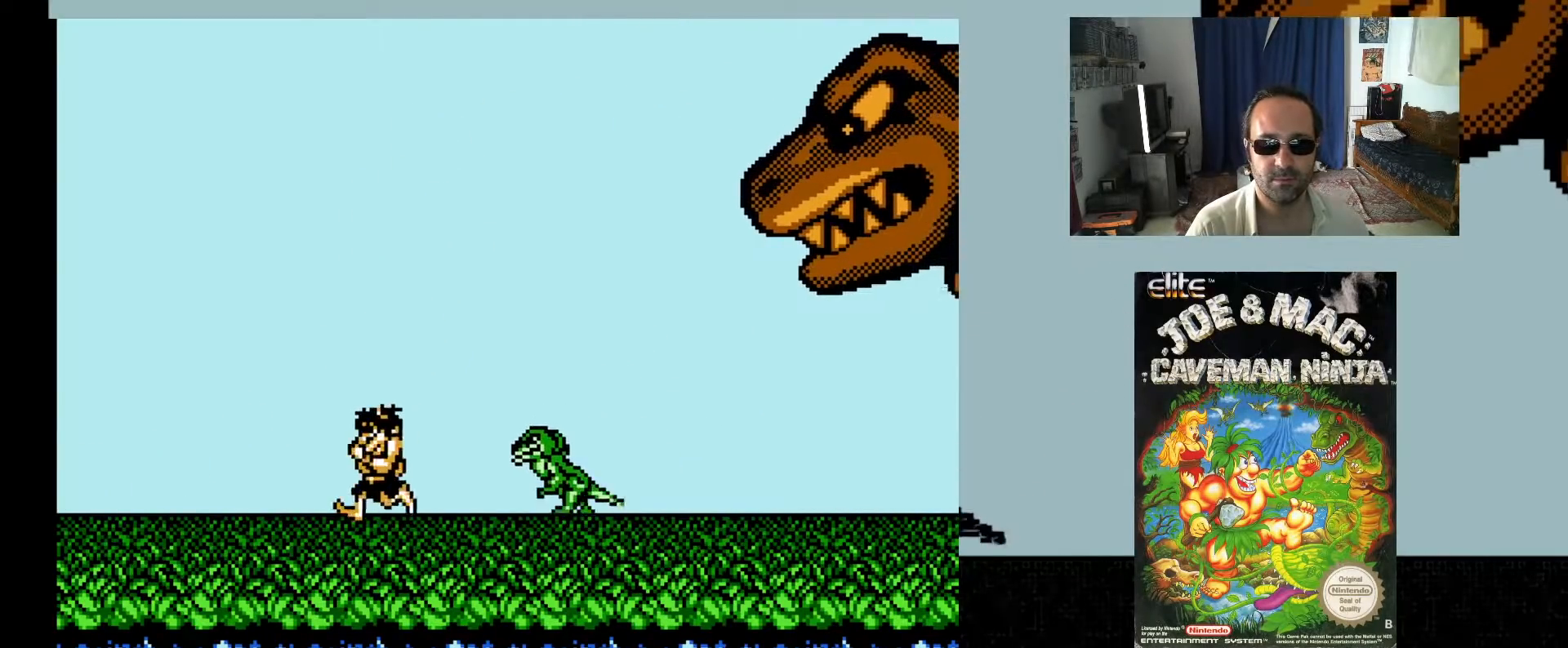
{"buttons": ["A", "X", "DPAD_UP", "DPAD_RIGHT"], "events": [[17, "A", "down"], [67, "DPAD_LEFT", "up"], [67, "DPAD_RIGHT", "down"]]}
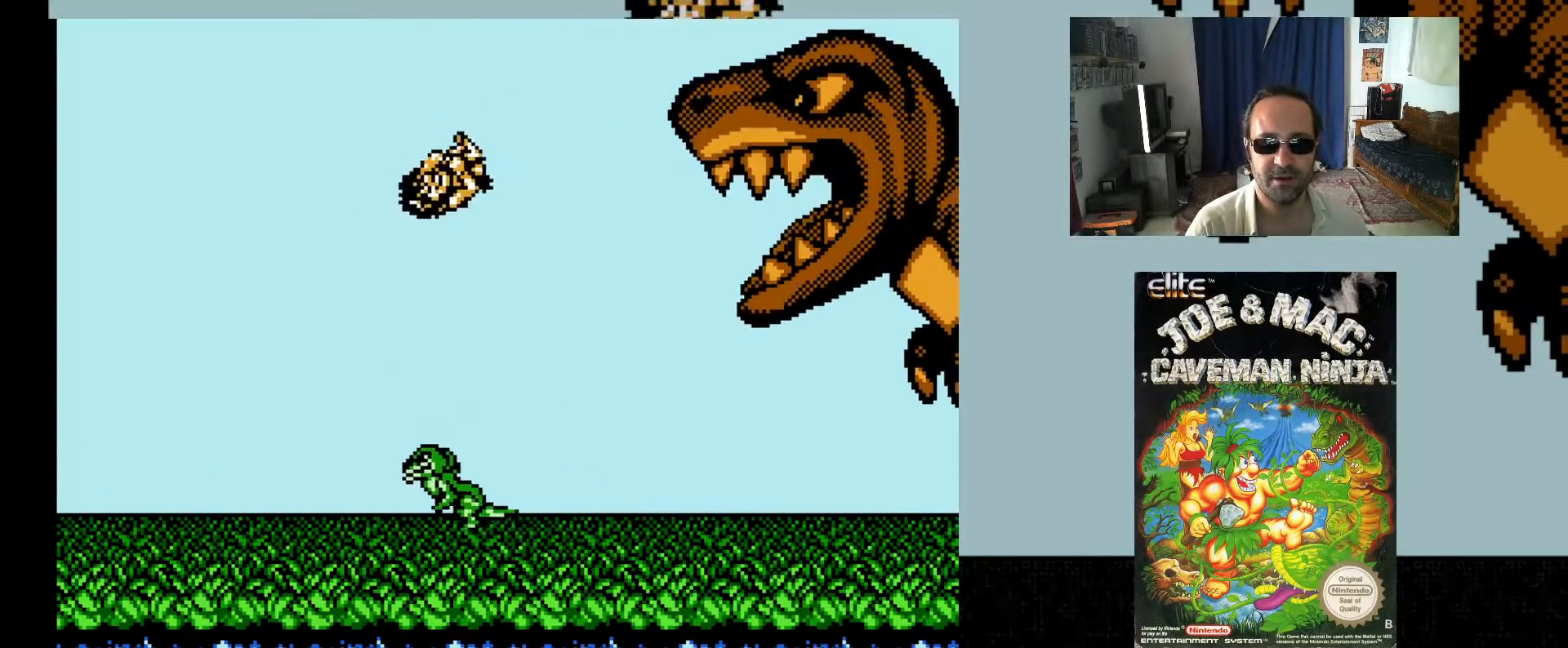
{"buttons": ["X"], "events": [[17, "DPAD_UP", "up"], [50, "A", "up"], [50, "X", "up"], [117, "X", "down"], [150, "DPAD_RIGHT", "up"]]}
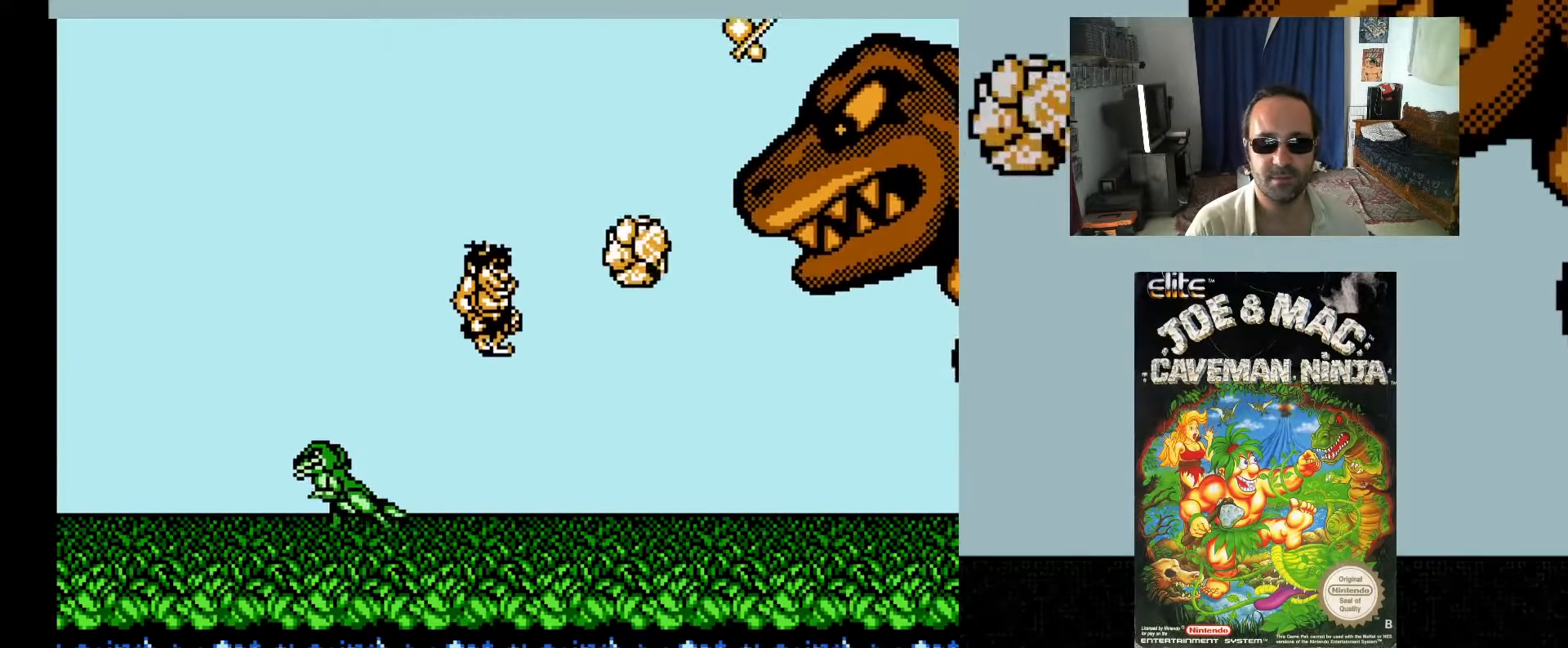
{"buttons": [], "events": [[400, "X", "up"]]}